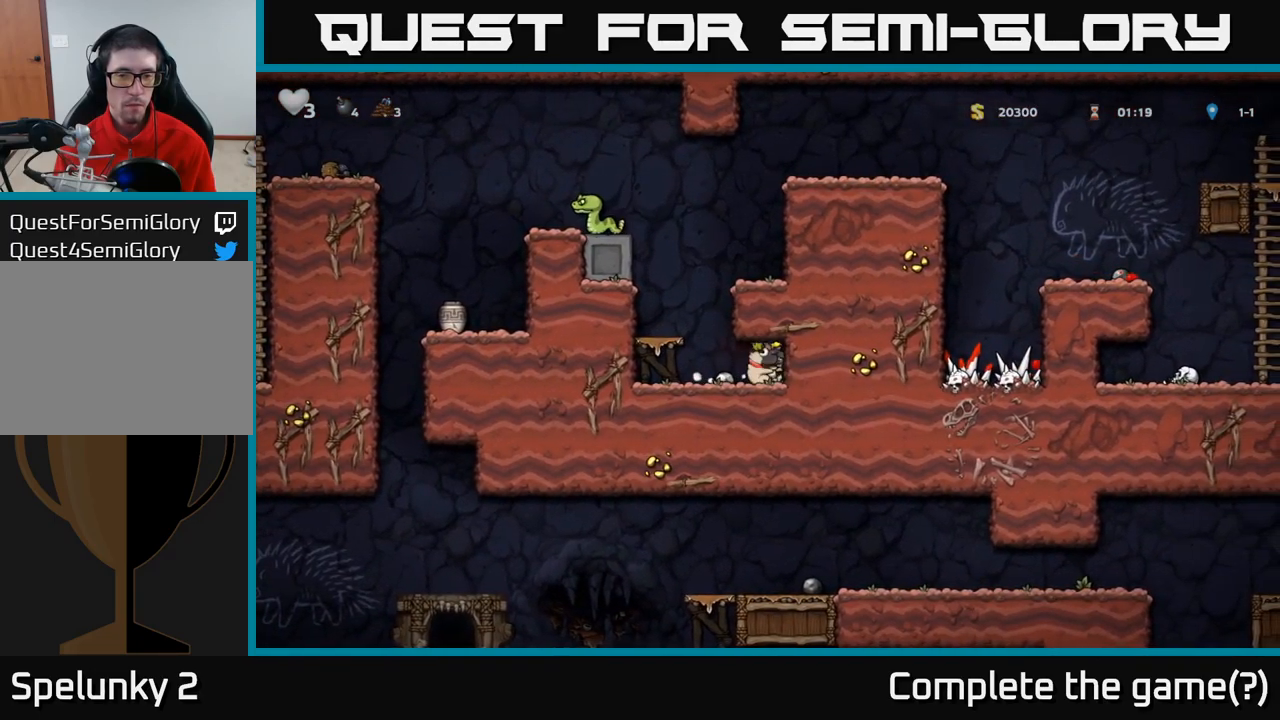
Gameplay with a controller (Xbox layout); each line is a JSON object with the inputs held at the frame after it (dt_ms = milliseconds from this image to that frame). "events" lists button and stick changes between this image and that frame as [ms after this image, input, new state], when the widget could be followed in between. Not read: R3 right_stick.
{"dt_ms": 500, "buttons": [], "left_stick": "center", "events": [[17, "left_stick", "left"], [50, "X", "up"], [200, "A", "down"], [317, "A", "up"], [383, "left_stick", "center"]]}
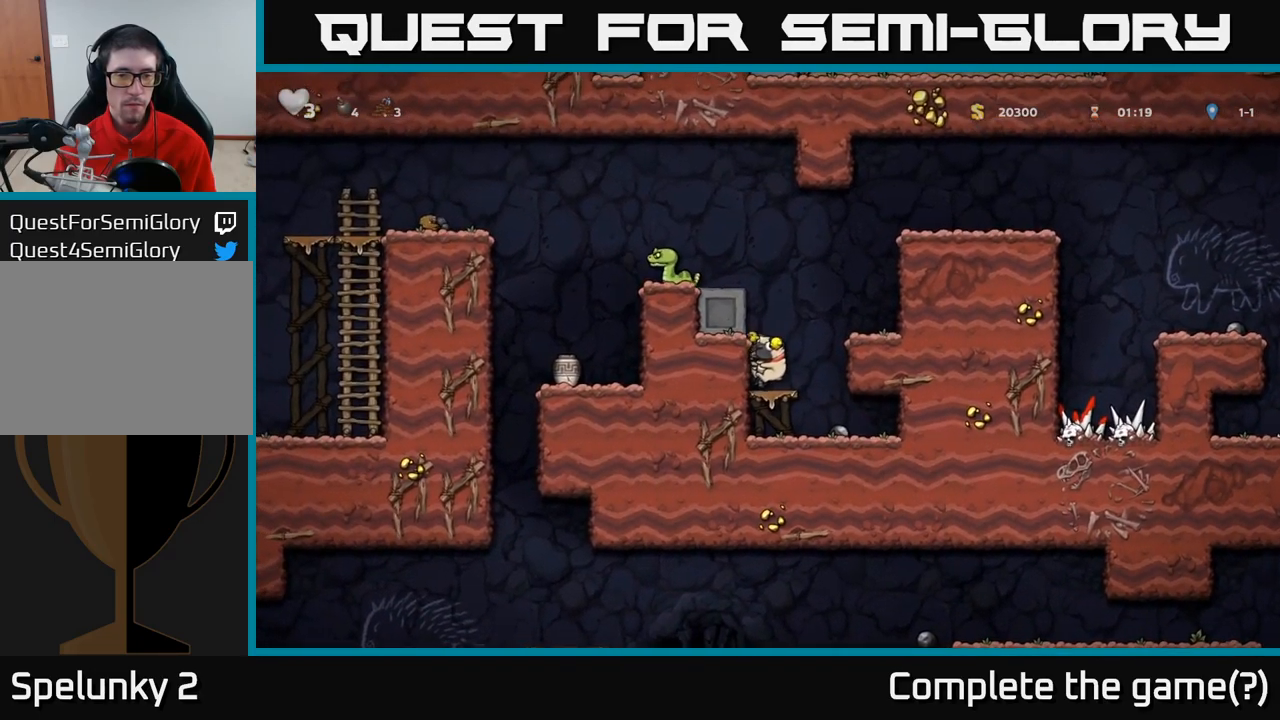
{"dt_ms": 500, "buttons": [], "left_stick": "left", "events": [[33, "left_stick", "right"], [67, "A", "down"], [200, "A", "up"], [333, "left_stick", "center"], [433, "left_stick", "left"]]}
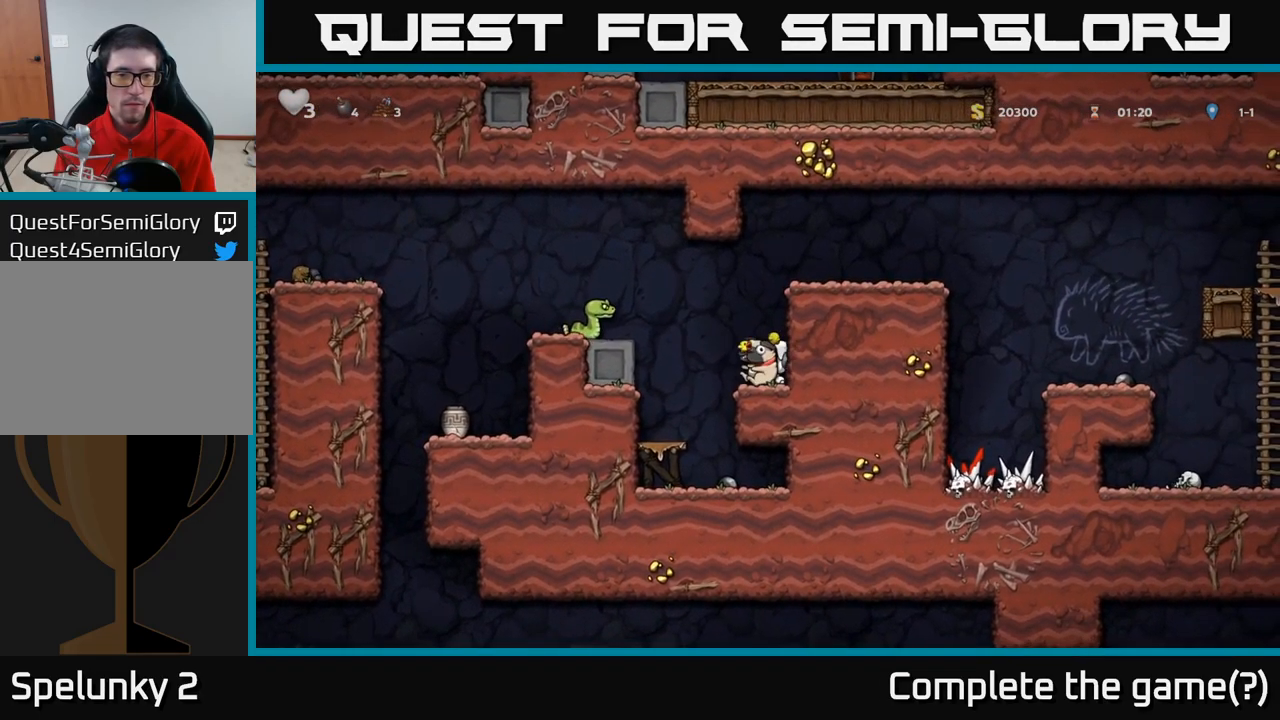
{"dt_ms": 500, "buttons": [], "left_stick": "left", "events": [[83, "left_stick", "center"], [150, "A", "down"], [383, "left_stick", "left"], [483, "A", "up"]]}
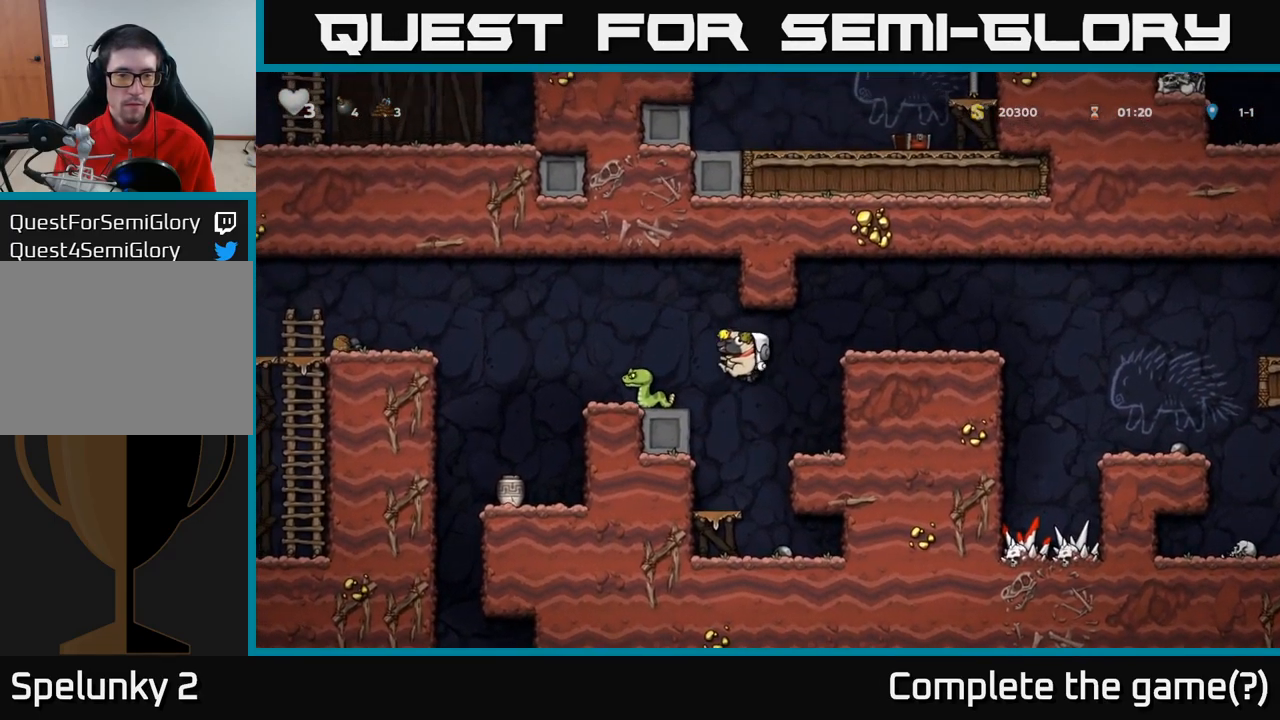
{"dt_ms": 500, "buttons": [], "left_stick": "center", "events": [[17, "left_stick", "center"]]}
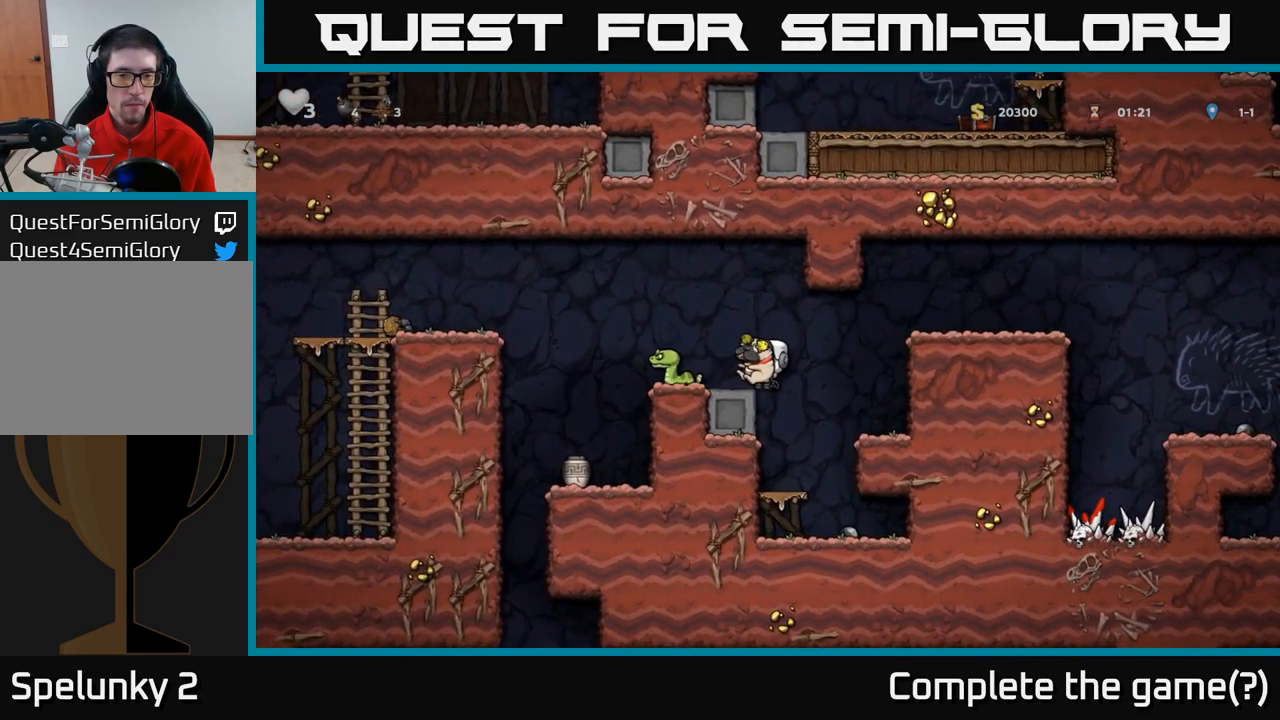
{"dt_ms": 500, "buttons": [], "left_stick": "center", "events": [[17, "A", "down"], [133, "A", "up"], [133, "left_stick", "left"], [267, "left_stick", "center"]]}
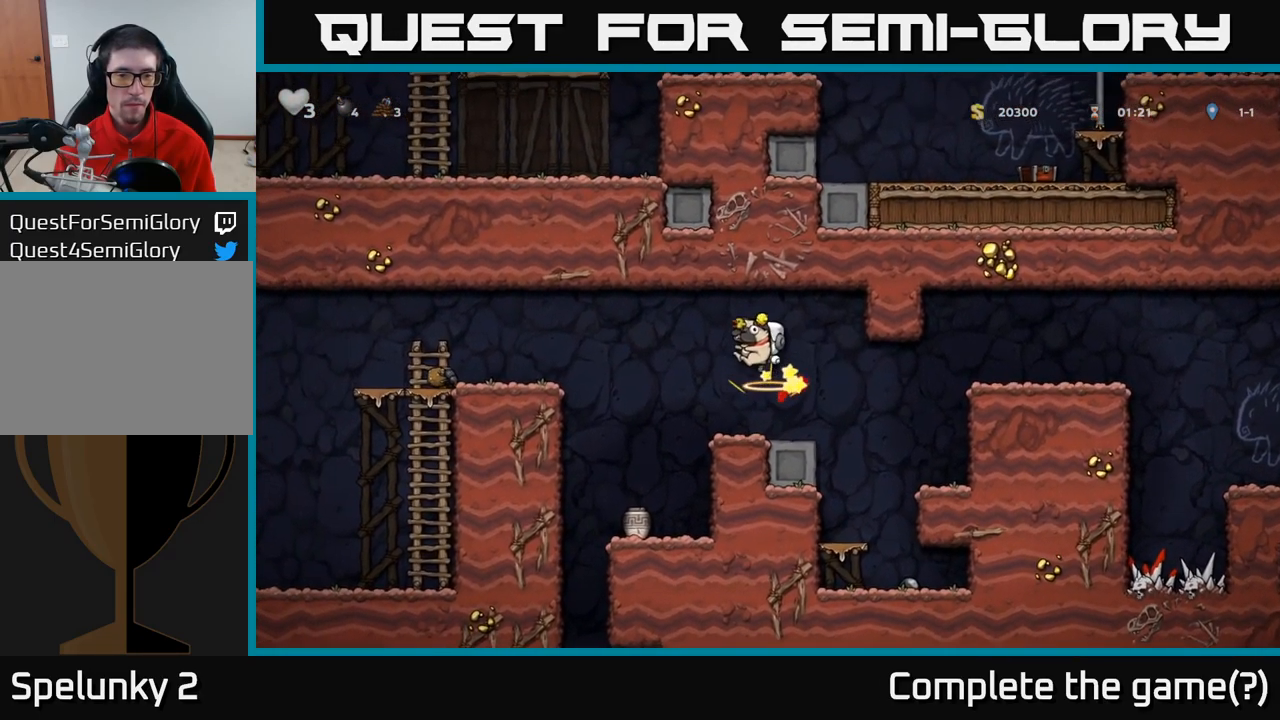
{"dt_ms": 500, "buttons": [], "left_stick": "left", "events": [[417, "left_stick", "left"]]}
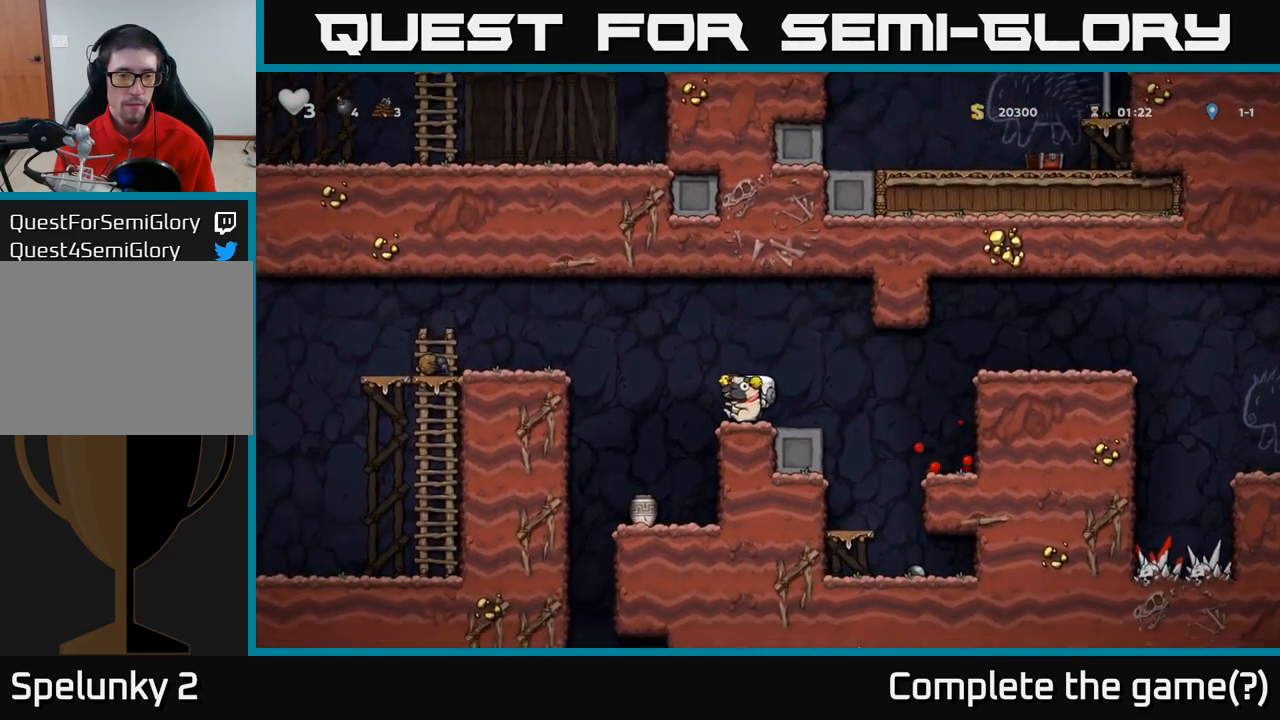
{"dt_ms": 499, "buttons": [], "left_stick": "left", "events": [[67, "A", "down"], [300, "A", "up"]]}
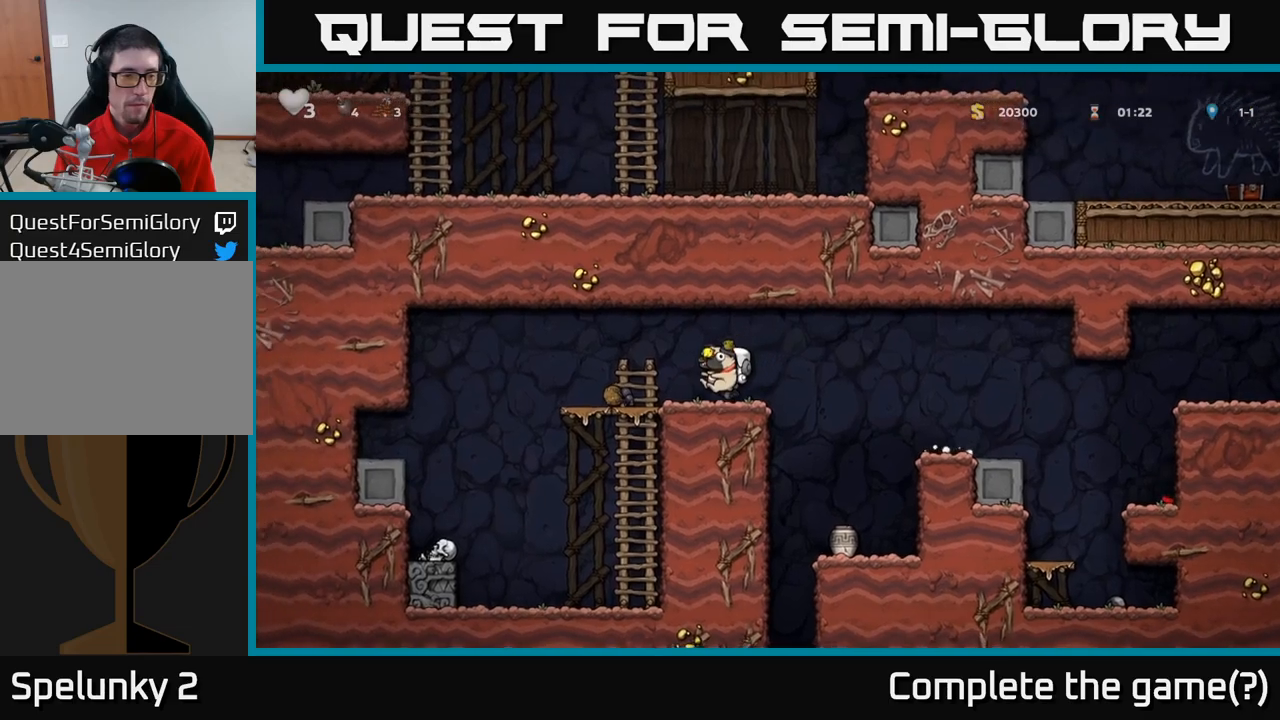
{"dt_ms": 500, "buttons": [], "left_stick": "right", "events": [[217, "left_stick", "center"], [450, "left_stick", "right"]]}
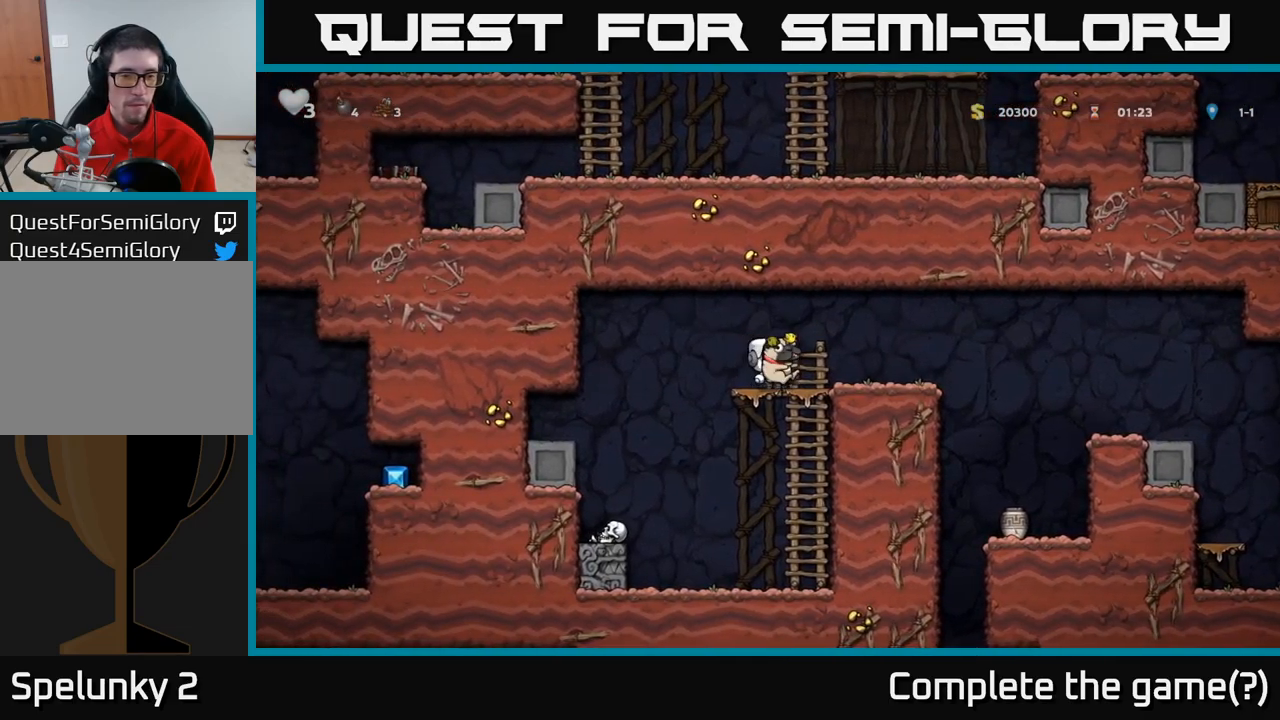
{"dt_ms": 500, "buttons": [], "left_stick": "center", "events": [[484, "left_stick", "center"]]}
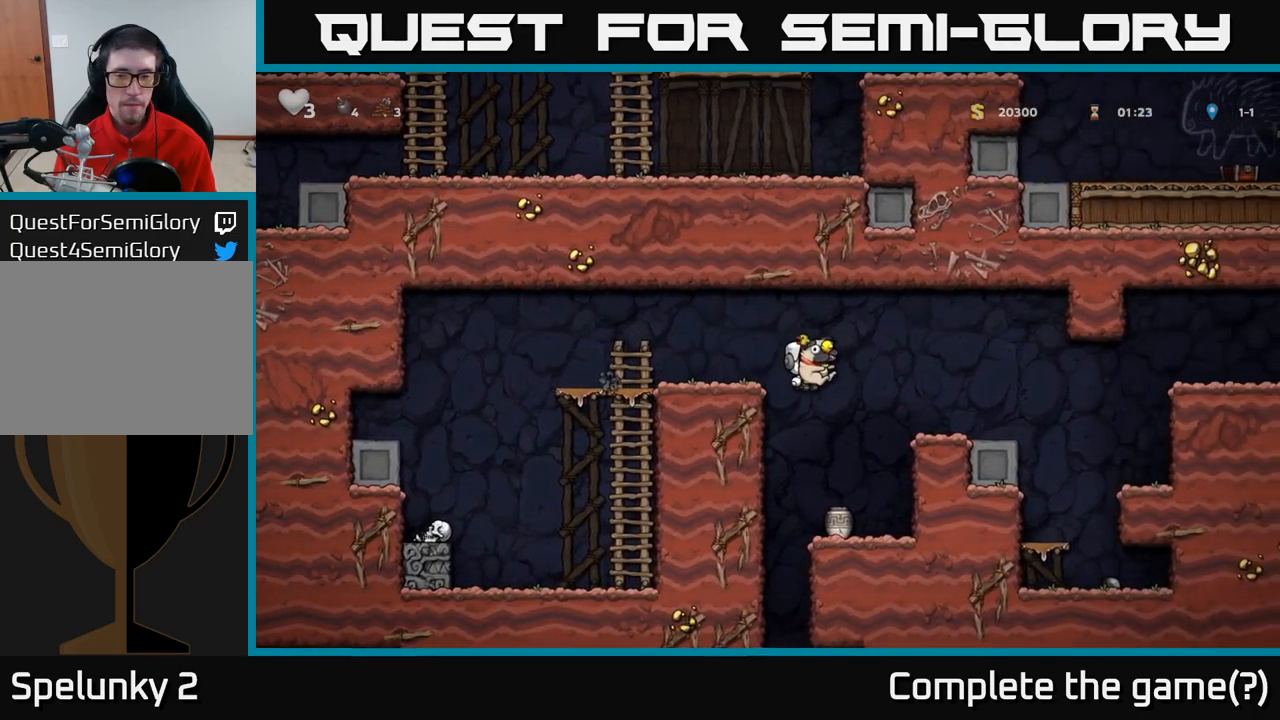
{"dt_ms": 500, "buttons": ["X"], "left_stick": "left", "events": [[217, "left_stick", "right"], [350, "left_stick", "center"], [450, "left_stick", "left"], [500, "X", "down"]]}
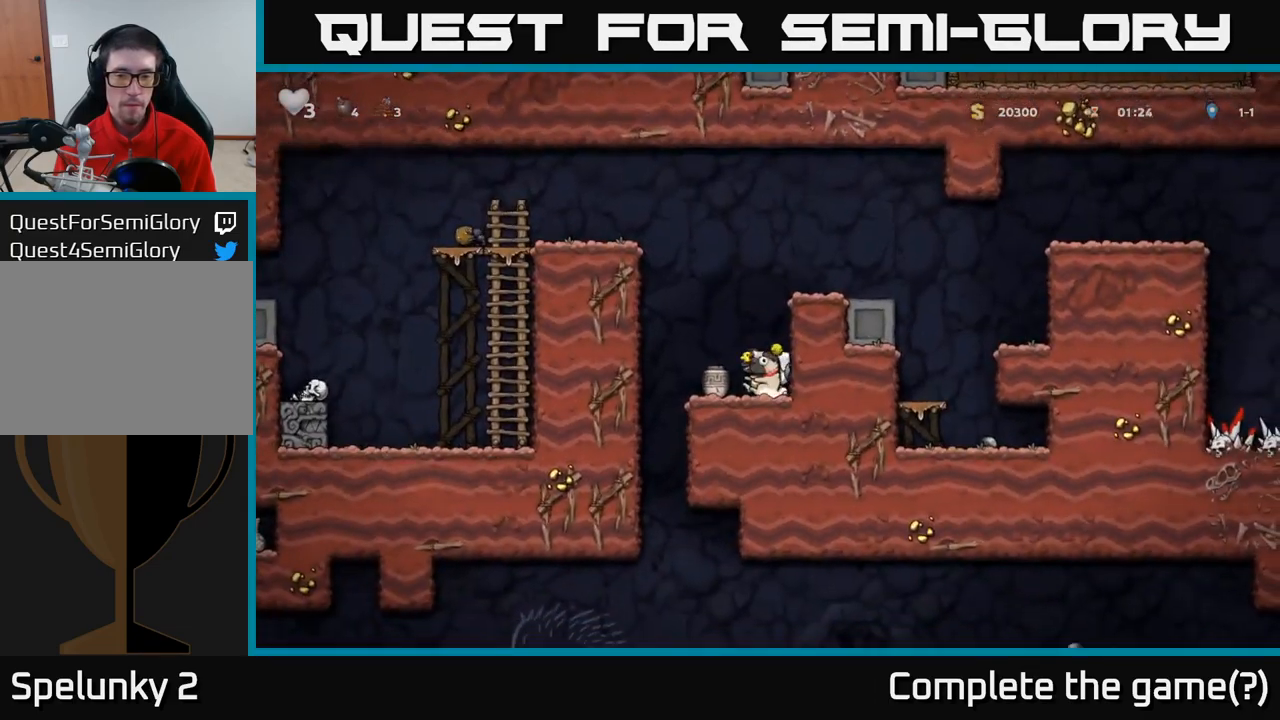
{"dt_ms": 500, "buttons": [], "left_stick": "center", "events": [[50, "left_stick", "center"], [67, "X", "up"]]}
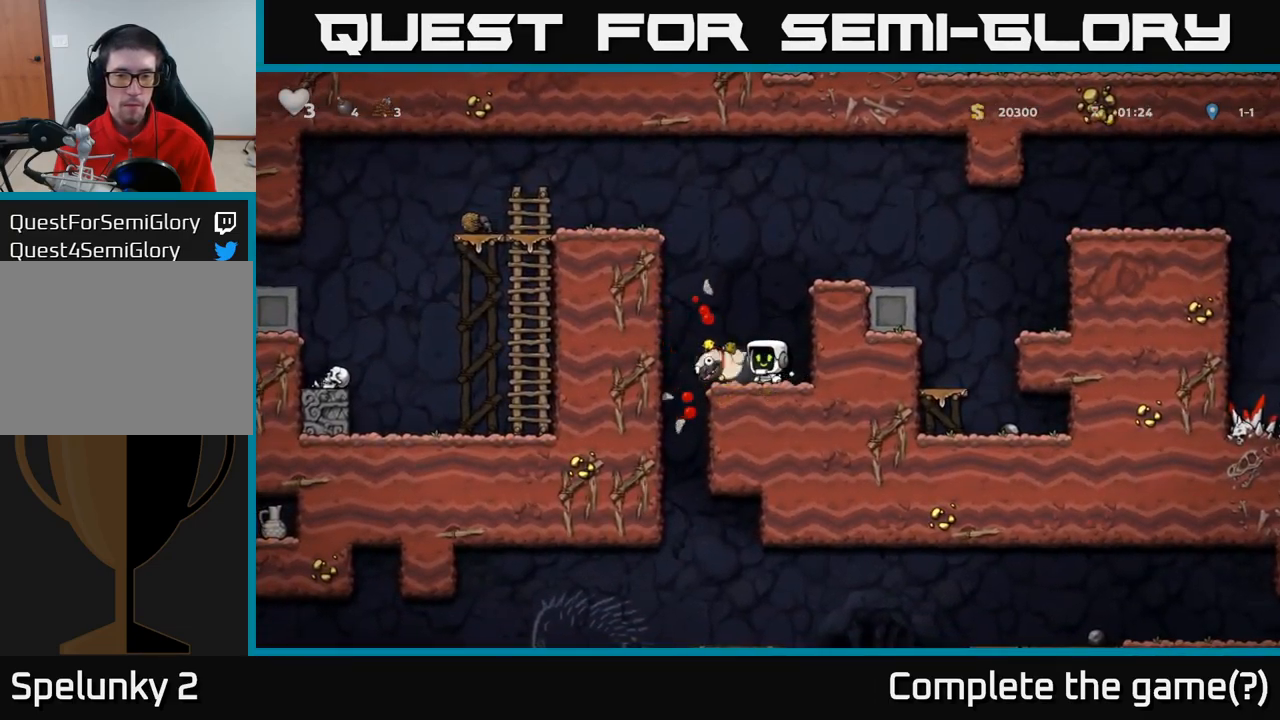
{"dt_ms": 500, "buttons": [], "left_stick": "left", "events": [[84, "left_stick", "left"], [284, "left_stick", "down"], [300, "X", "down"], [384, "X", "up"], [400, "left_stick", "left"]]}
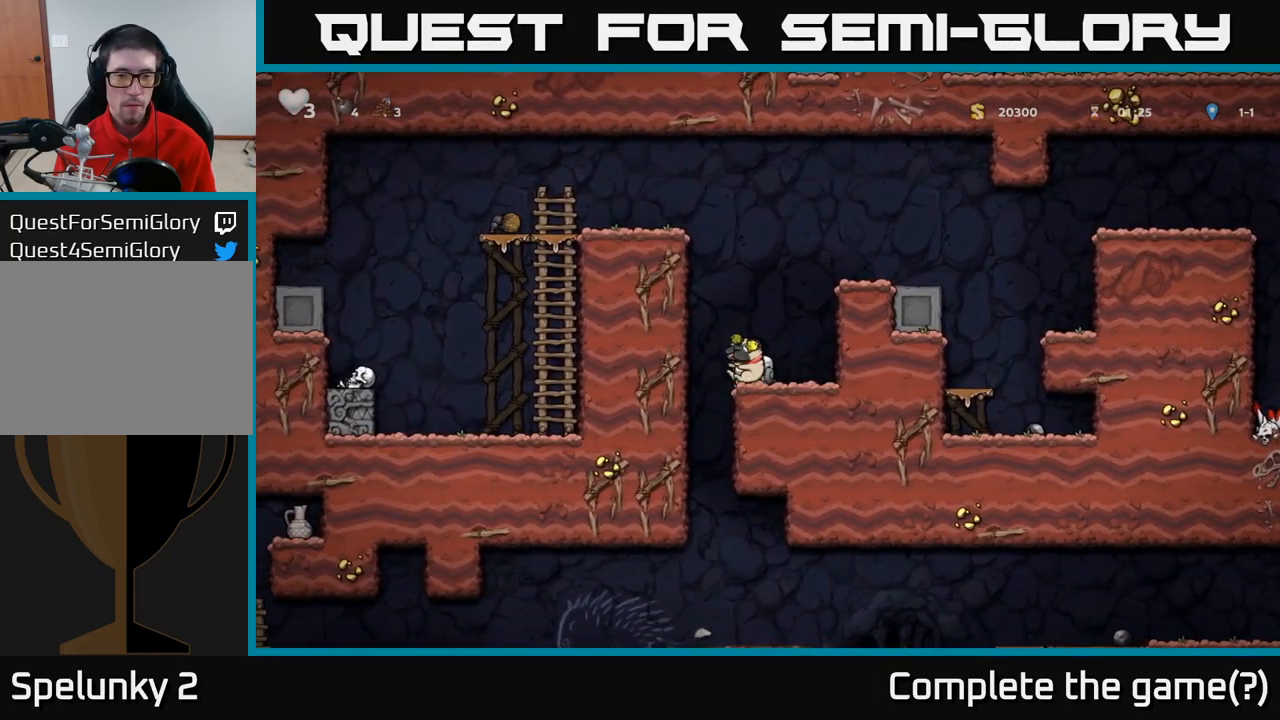
{"dt_ms": 500, "buttons": ["A"], "left_stick": "down", "events": [[234, "left_stick", "center"], [284, "left_stick", "right"], [384, "left_stick", "down"], [450, "A", "down"]]}
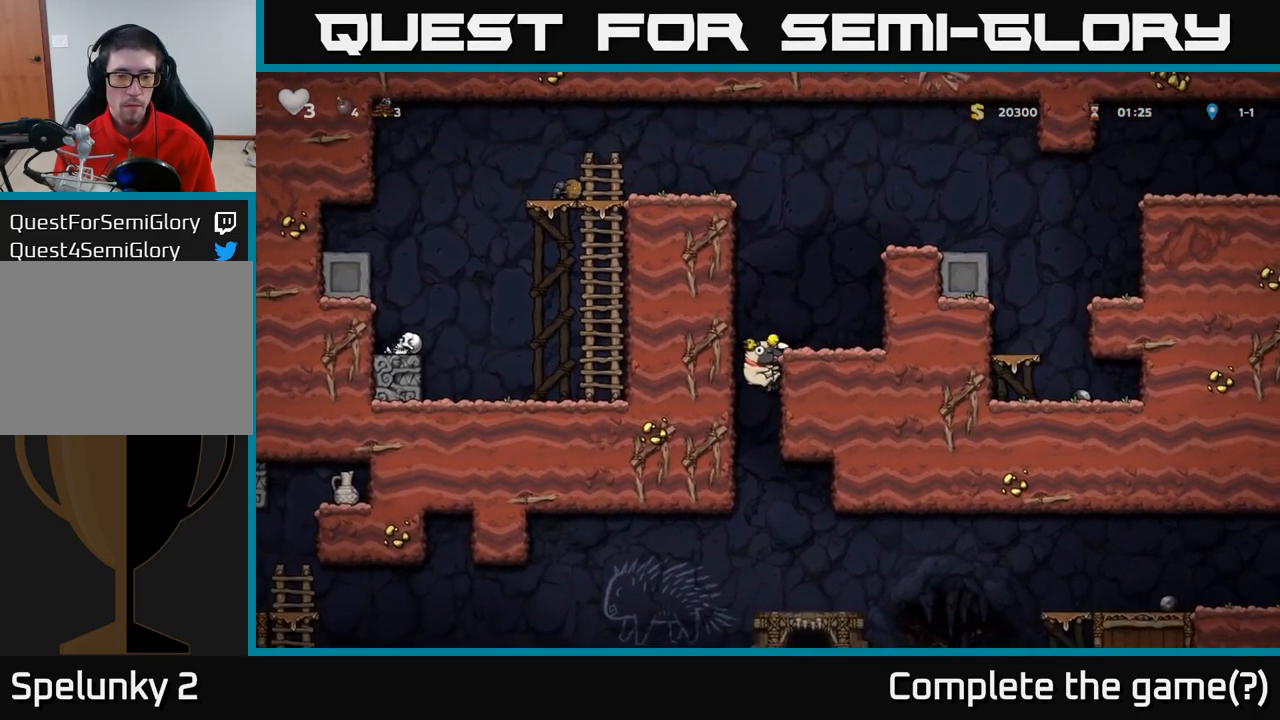
{"dt_ms": 500, "buttons": [], "left_stick": "left", "events": [[67, "A", "up"], [67, "left_stick", "center"], [367, "left_stick", "right"], [500, "left_stick", "left"]]}
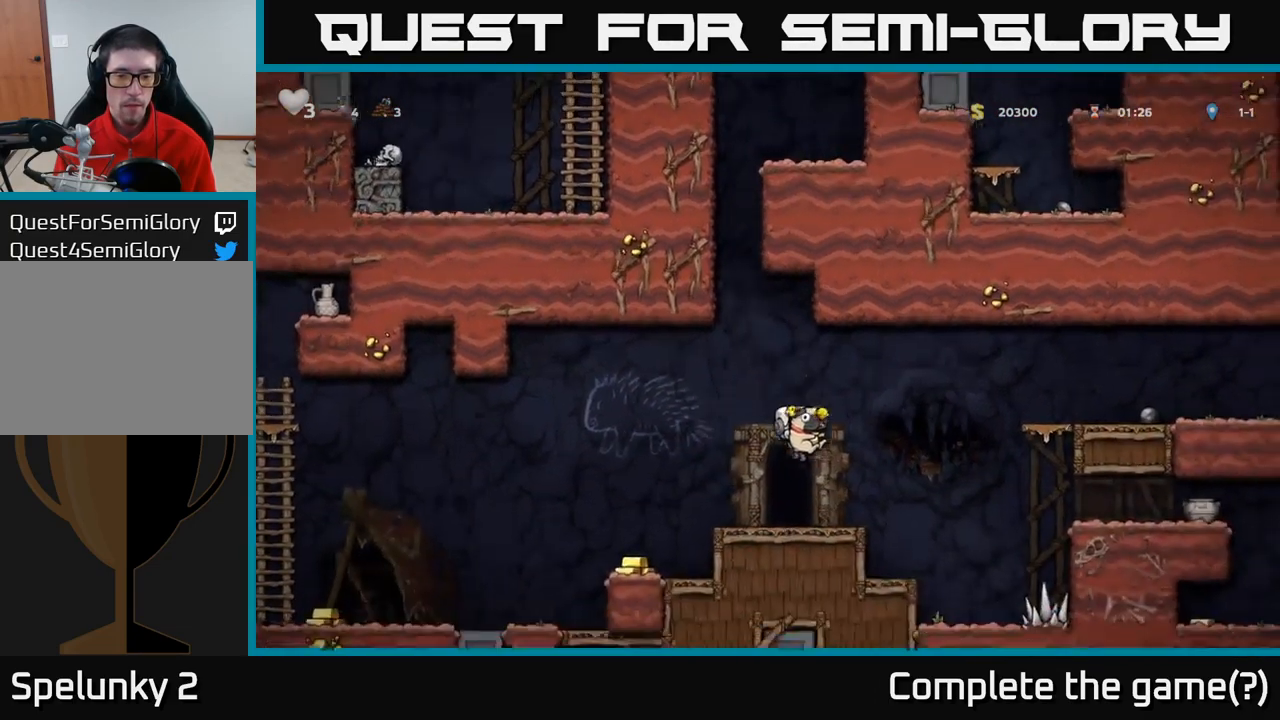
{"dt_ms": 500, "buttons": [], "left_stick": "center", "events": [[284, "A", "down"], [350, "A", "up"], [384, "left_stick", "center"]]}
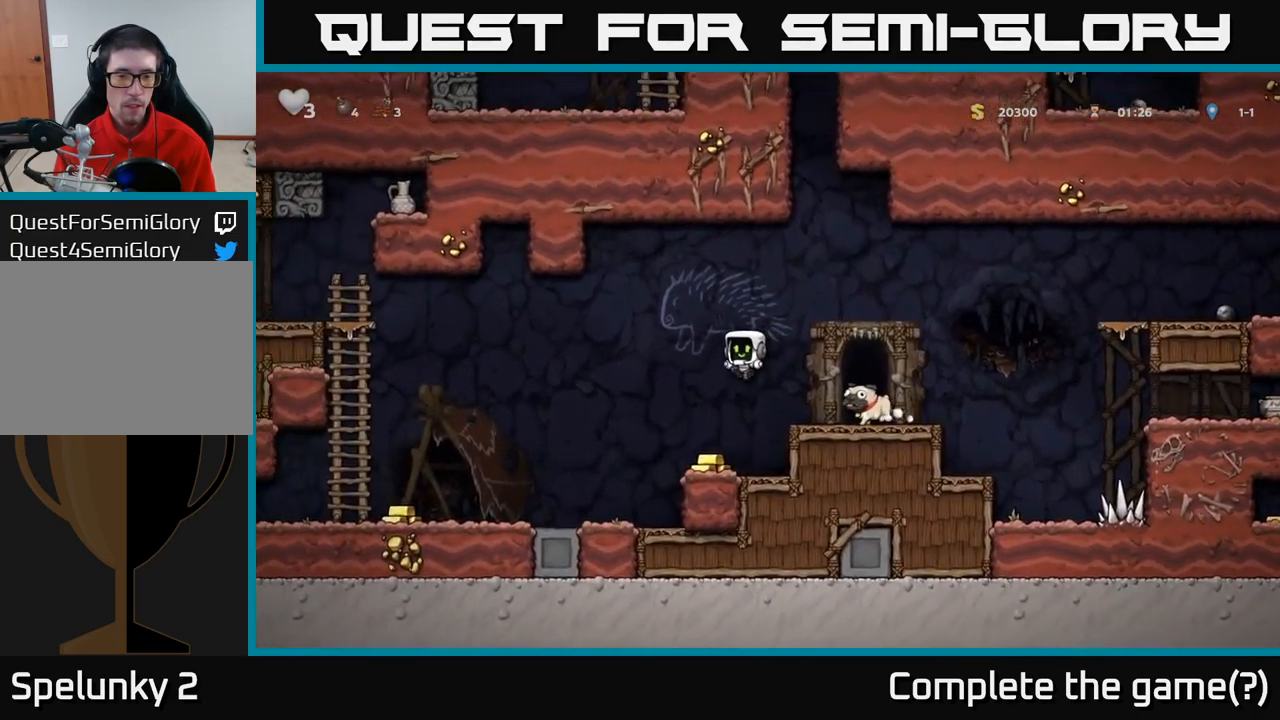
{"dt_ms": 500, "buttons": [], "left_stick": "left", "events": [[184, "left_stick", "left"]]}
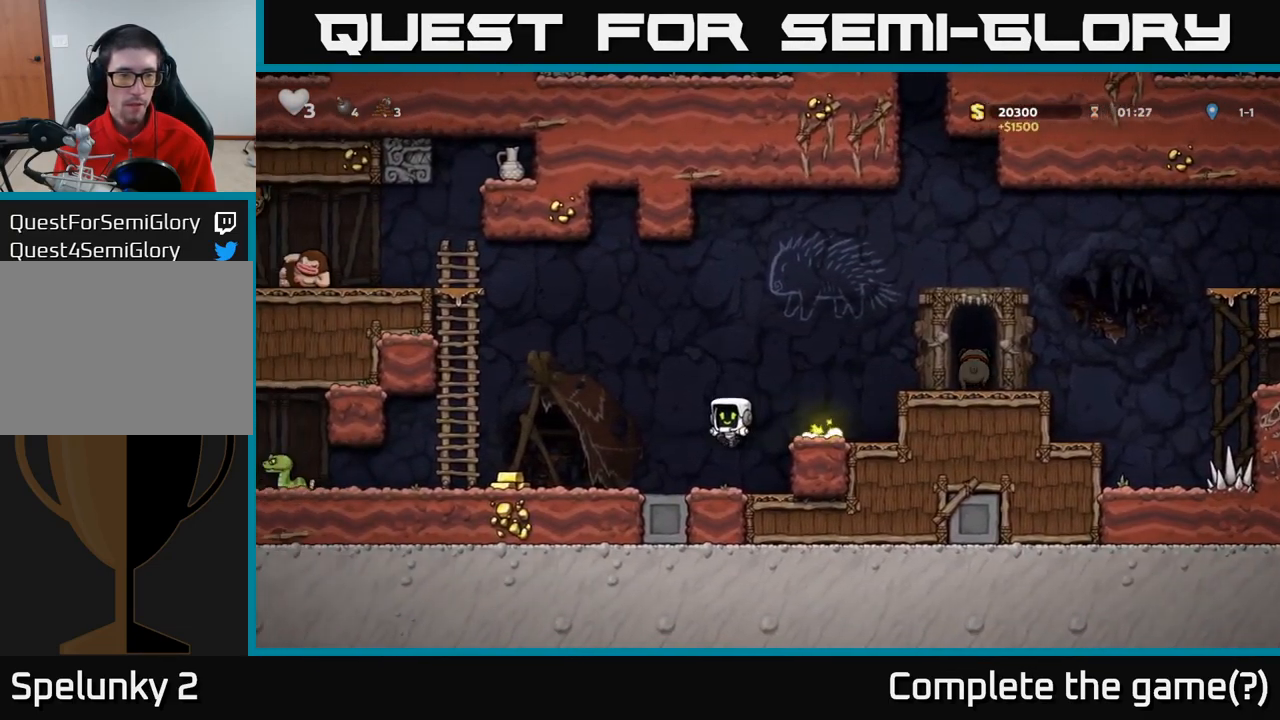
{"dt_ms": 501, "buttons": [], "left_stick": "left", "events": []}
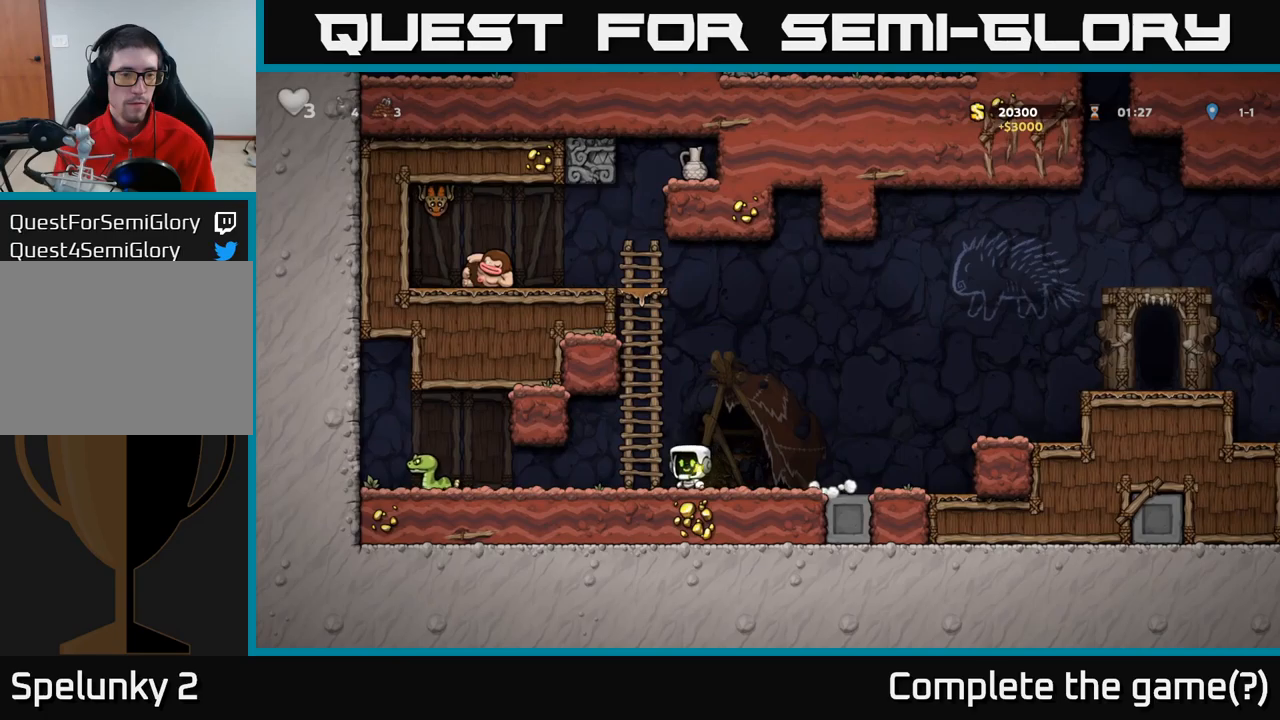
{"dt_ms": 1000, "buttons": ["A"], "left_stick": "center"}
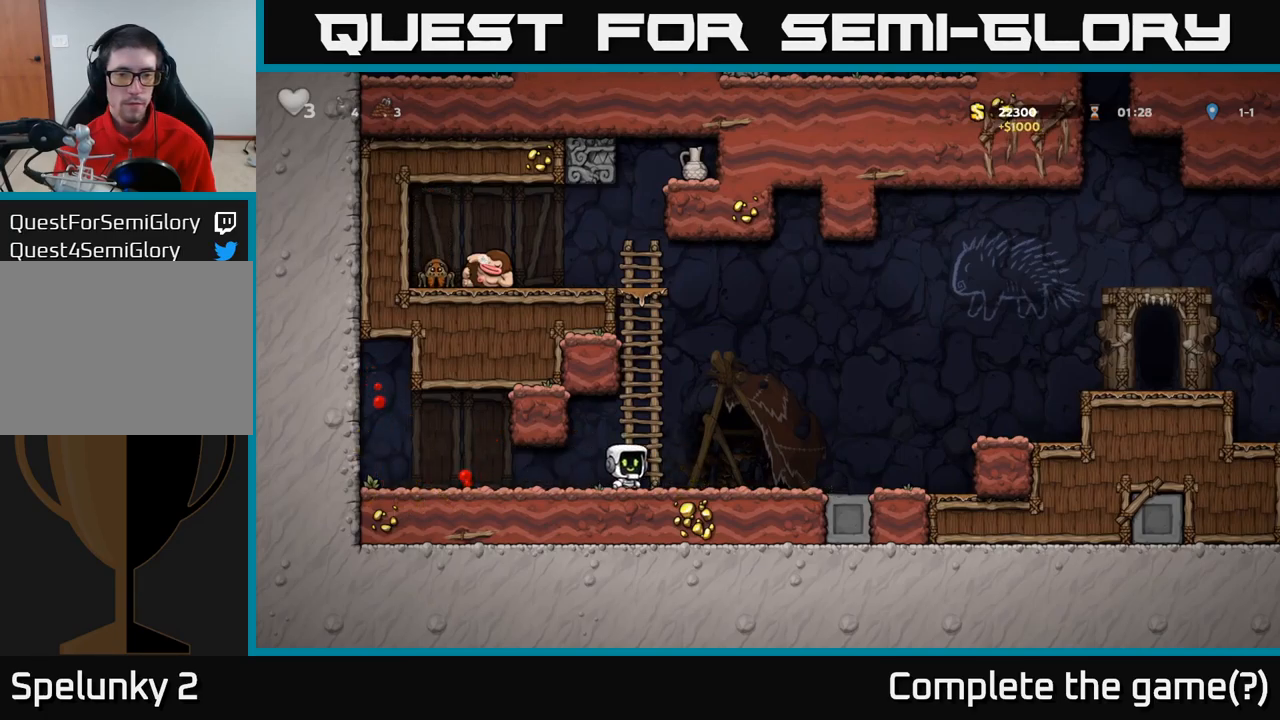
{"dt_ms": 1000, "buttons": [], "left_stick": "right"}
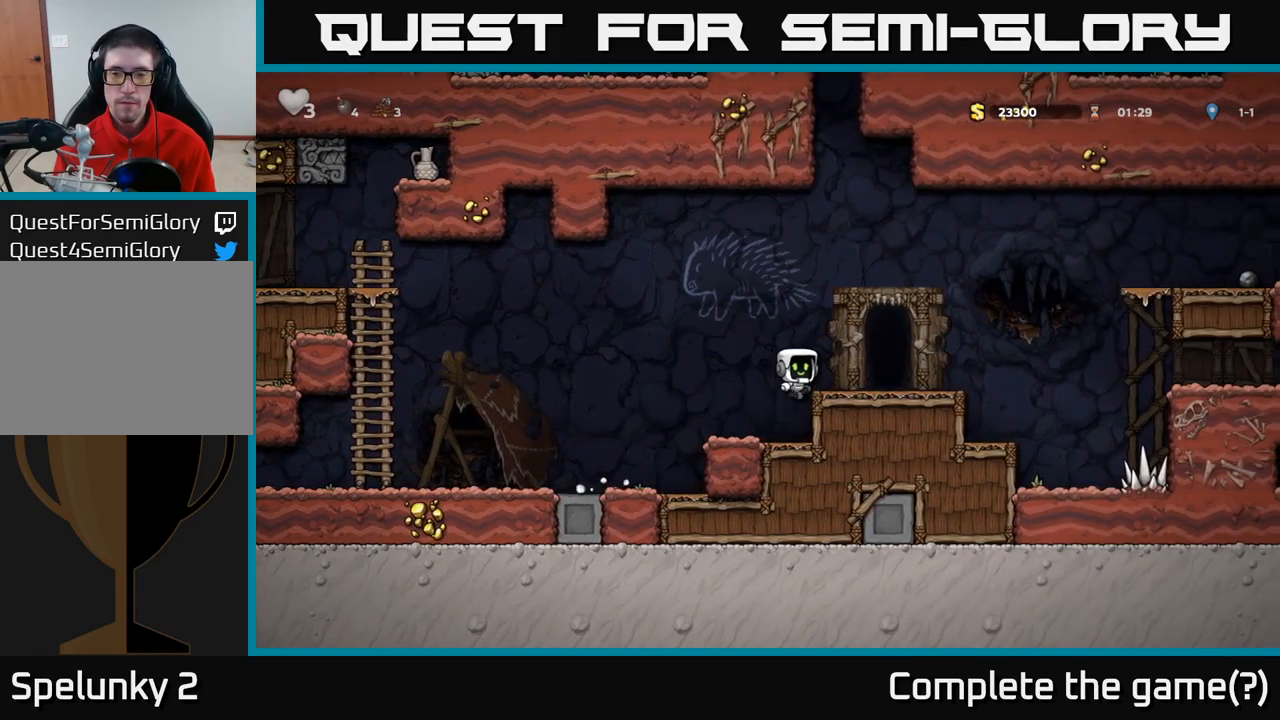
{"dt_ms": 500, "buttons": ["A"], "left_stick": "right", "events": [[400, "A", "down"]]}
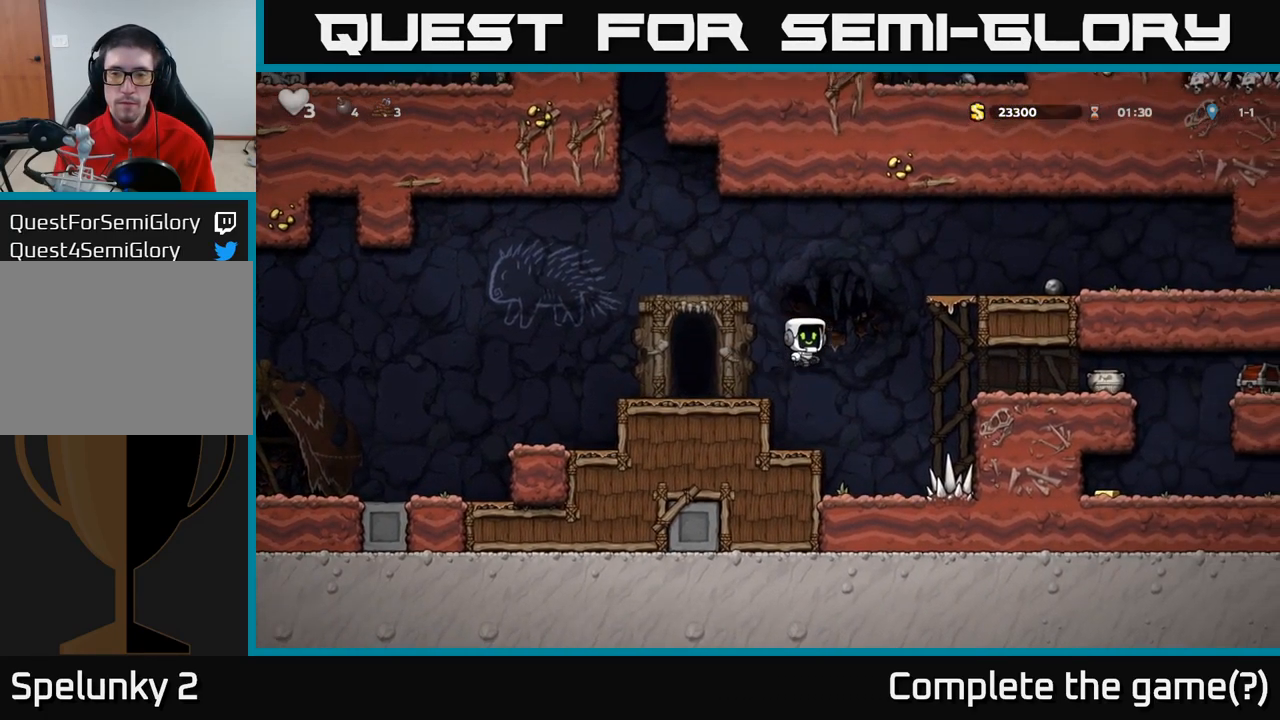
{"dt_ms": 500, "buttons": [], "left_stick": "right", "events": [[116, "A", "up"]]}
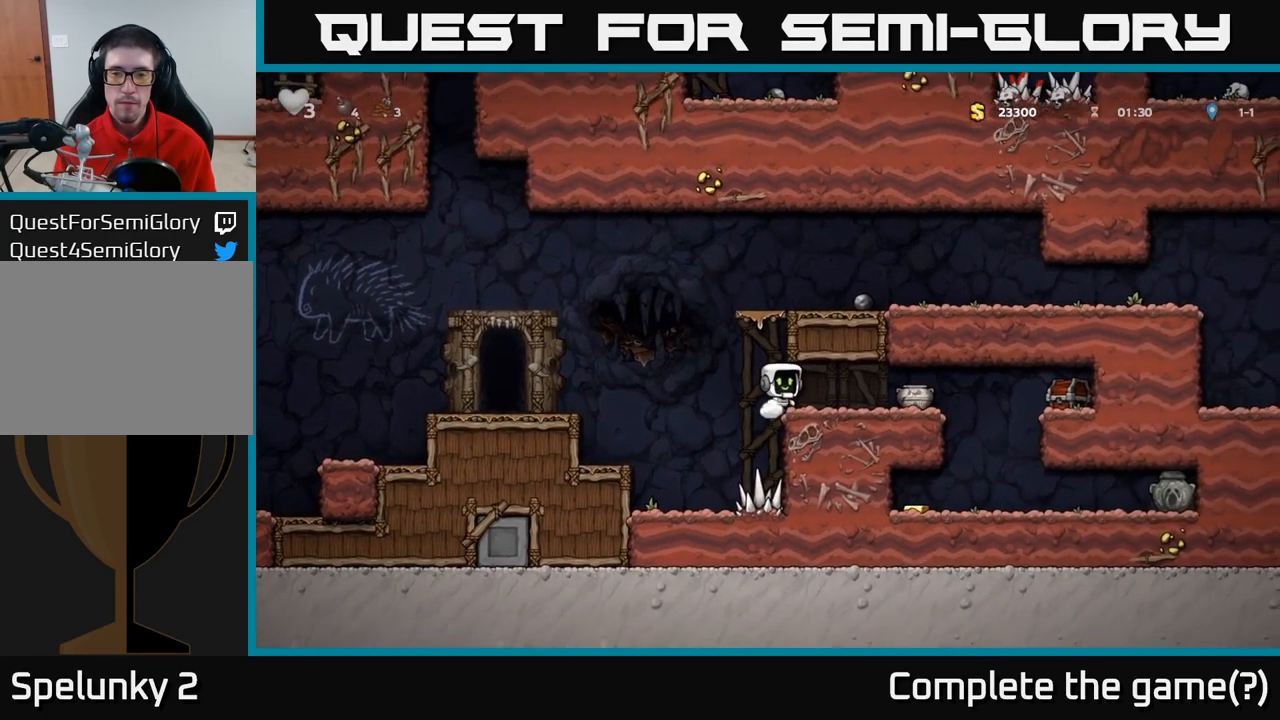
{"dt_ms": 500, "buttons": [], "left_stick": "center", "events": [[50, "X", "down"], [150, "X", "up"], [200, "left_stick", "left"], [333, "left_stick", "center"]]}
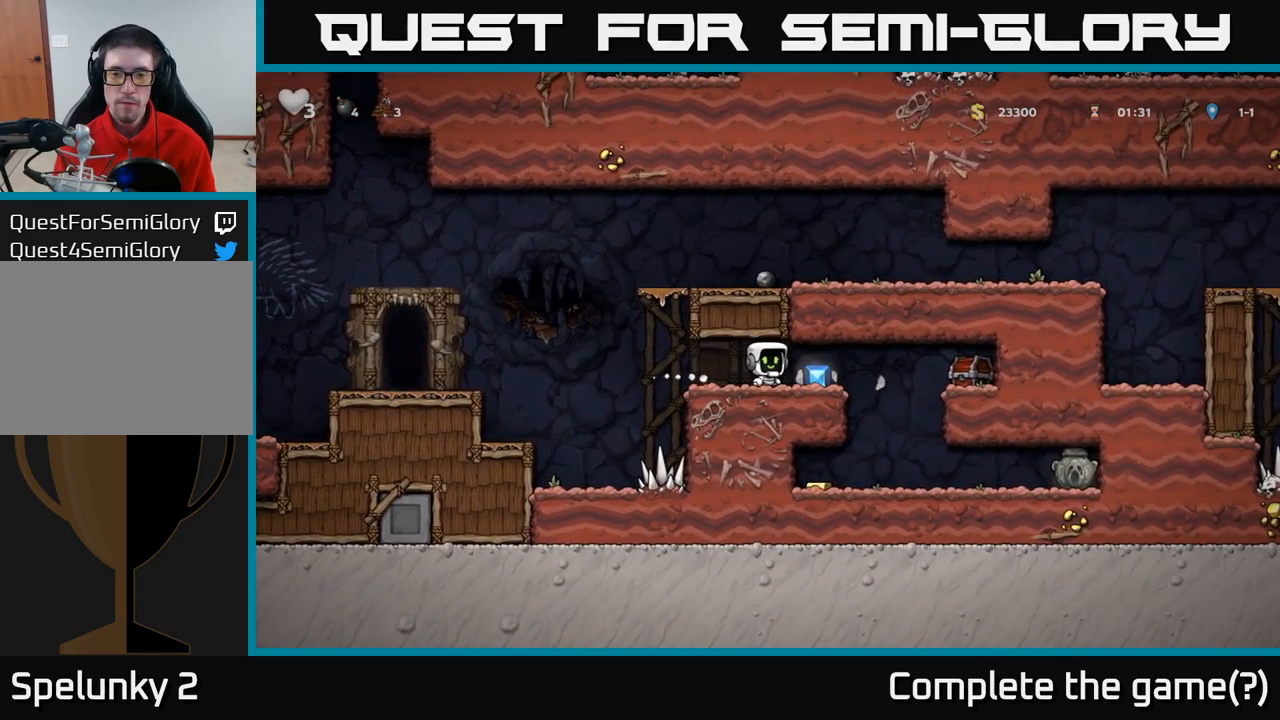
{"dt_ms": 500, "buttons": ["X"], "left_stick": "right", "events": [[166, "left_stick", "right"], [483, "X", "down"]]}
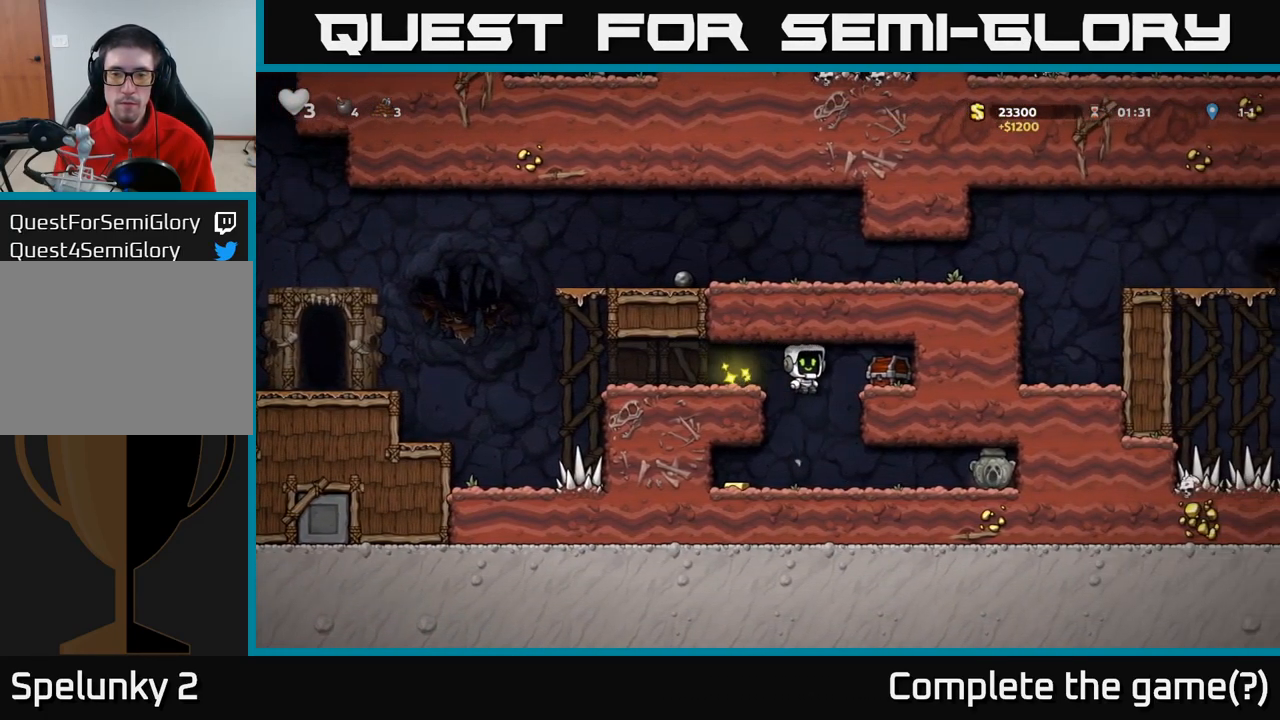
{"dt_ms": 500, "buttons": ["A"], "left_stick": "center", "events": [[83, "X", "up"], [250, "left_stick", "up-left"], [300, "left_stick", "center"], [483, "A", "down"]]}
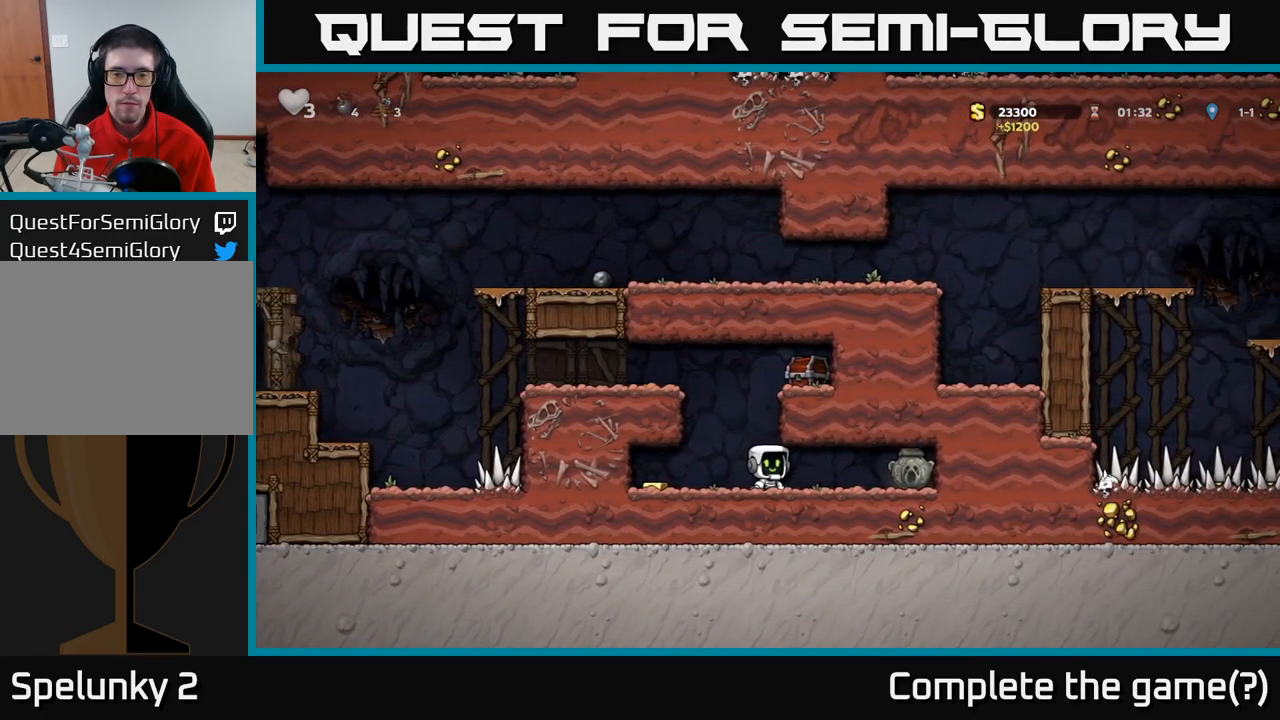
{"dt_ms": 1000, "buttons": [], "left_stick": "left"}
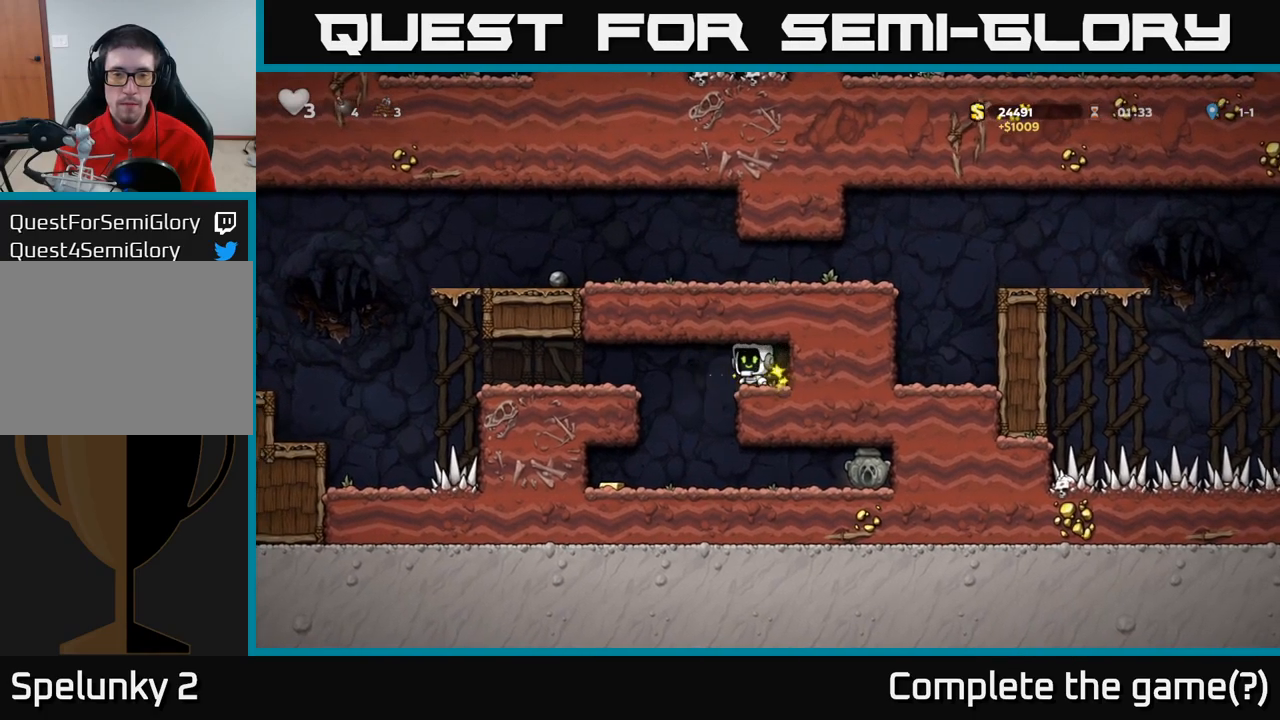
{"dt_ms": 500, "buttons": [], "left_stick": "left", "events": [[100, "left_stick", "center"], [300, "left_stick", "left"]]}
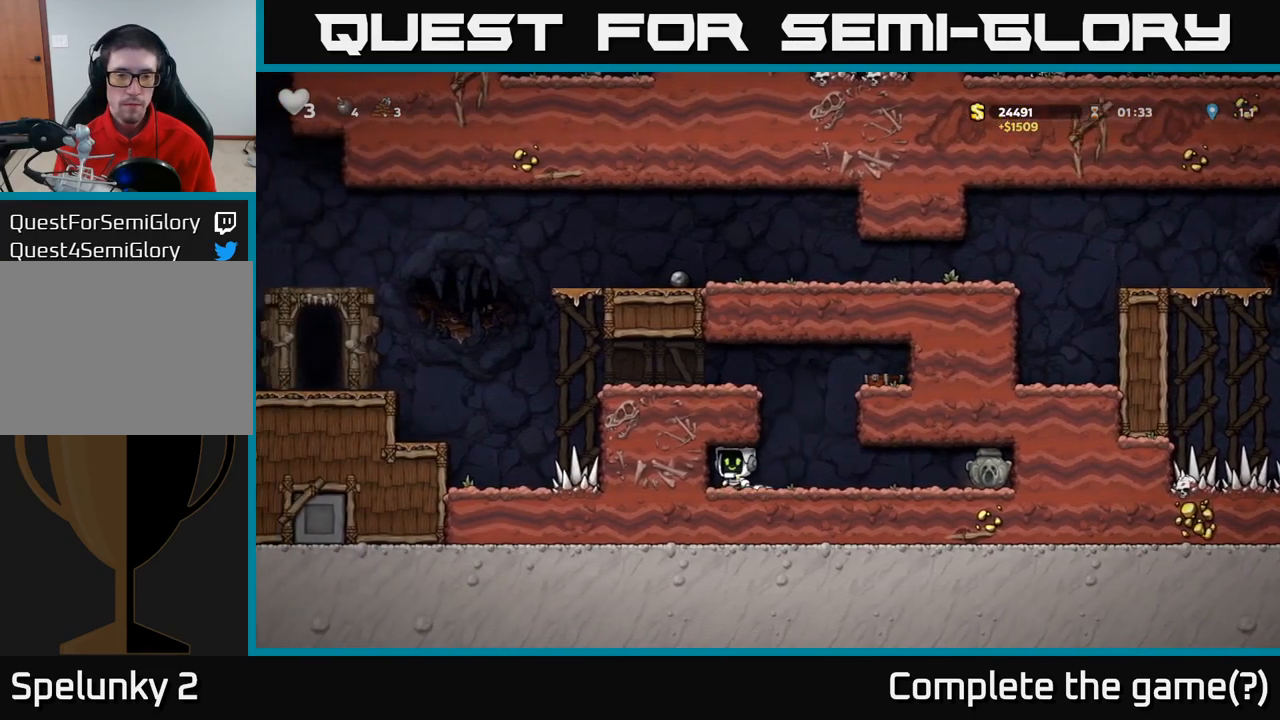
{"dt_ms": 500, "buttons": [], "left_stick": "right", "events": [[67, "left_stick", "right"]]}
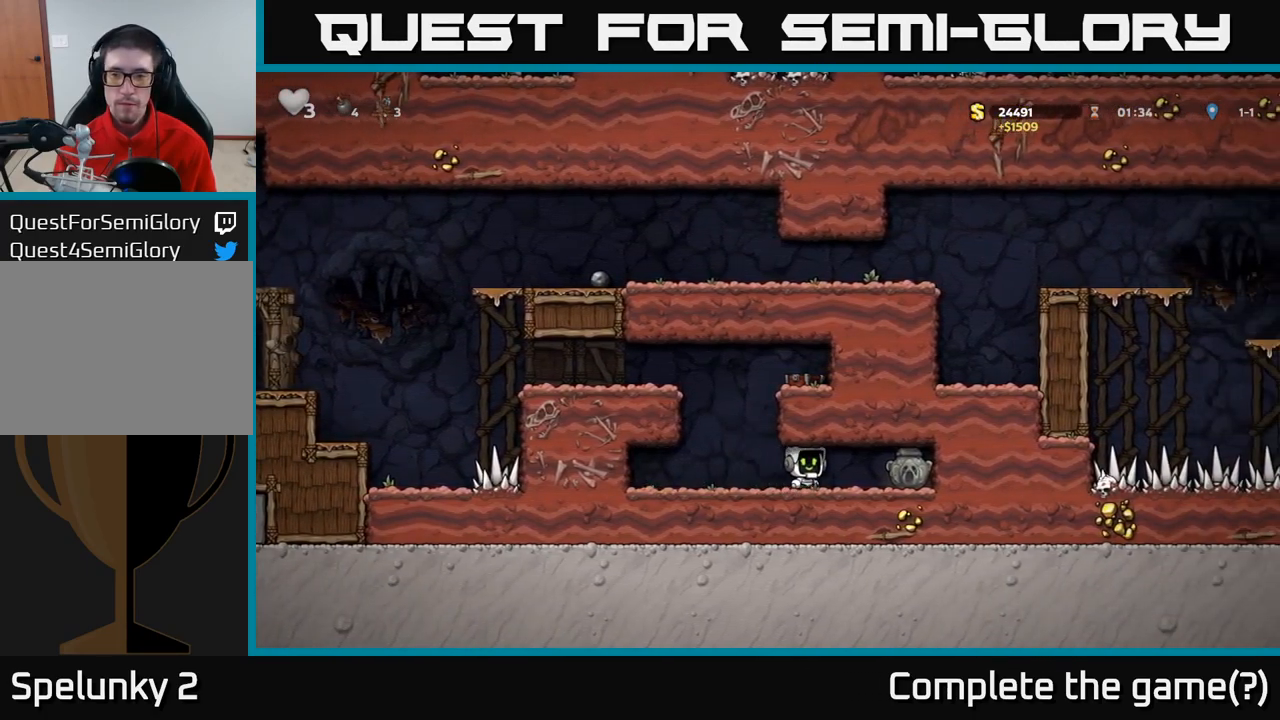
{"dt_ms": 500, "buttons": [], "left_stick": "left", "events": [[150, "left_stick", "down"], [233, "X", "down"], [333, "X", "up"], [333, "left_stick", "left"]]}
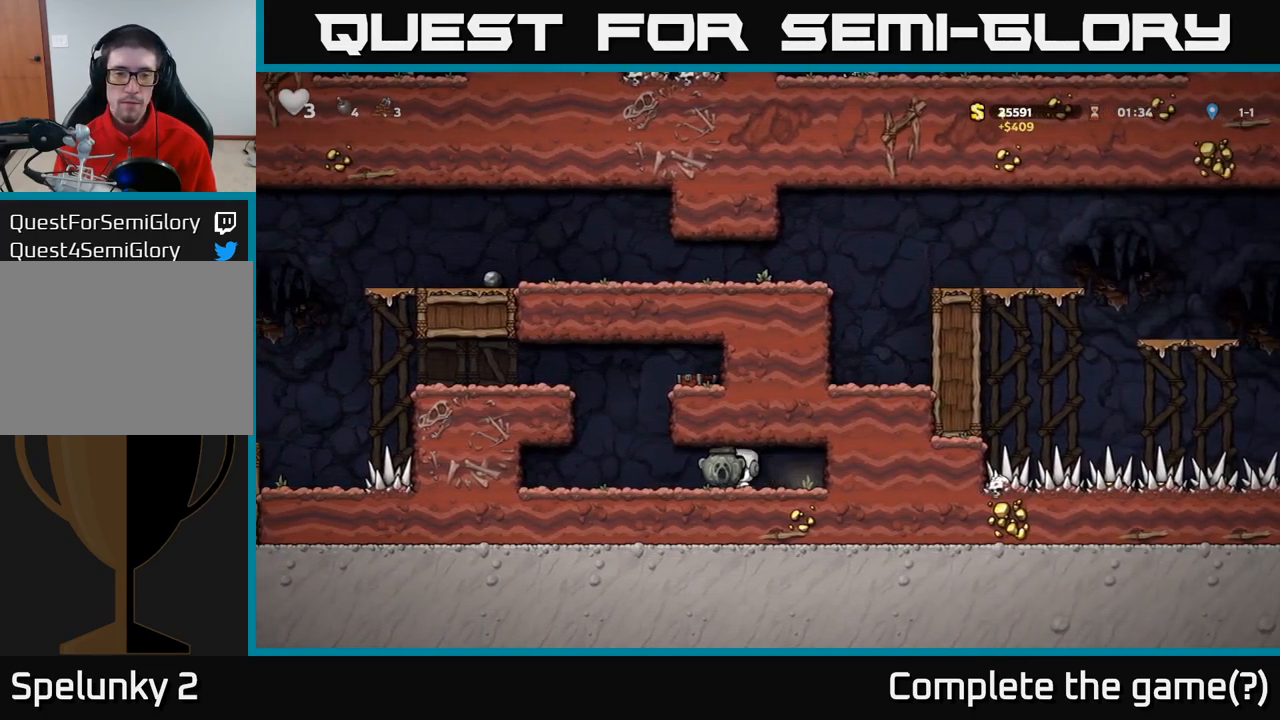
{"dt_ms": 500, "buttons": ["A"], "left_stick": "left", "events": [[200, "A", "down"], [383, "A", "up"], [500, "A", "down"]]}
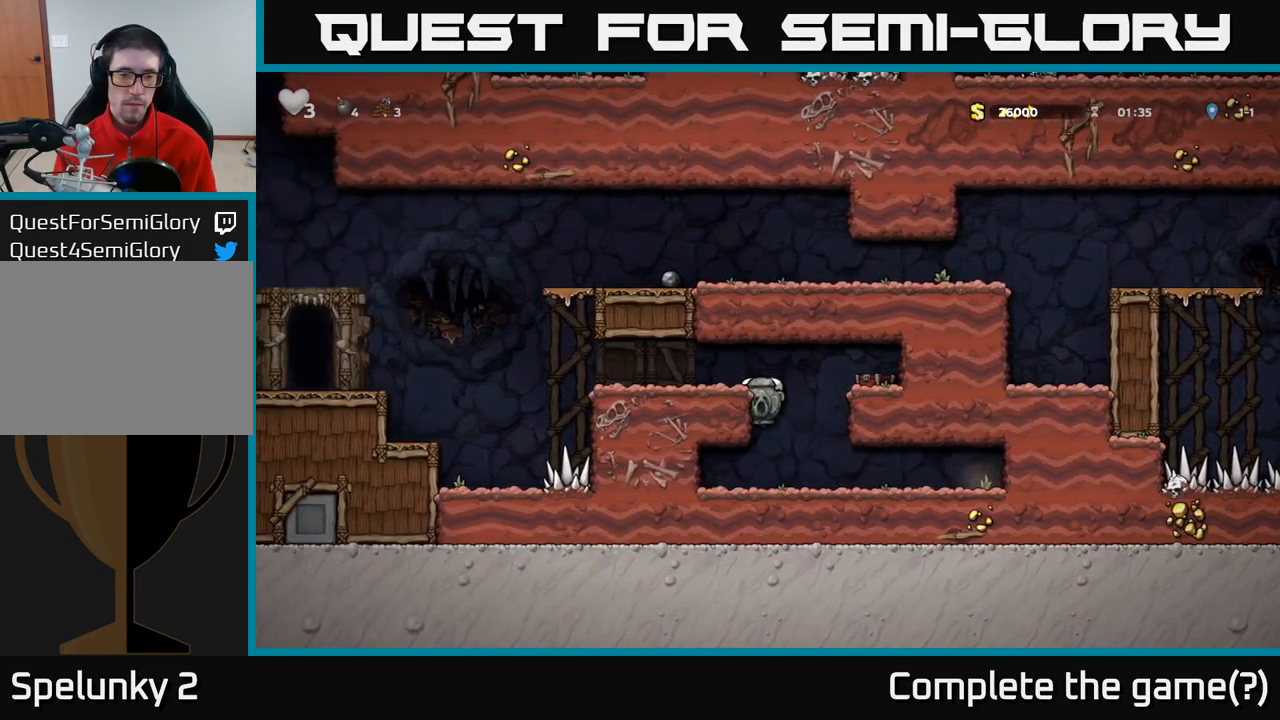
{"dt_ms": 500, "buttons": [], "left_stick": "left", "events": [[133, "A", "up"]]}